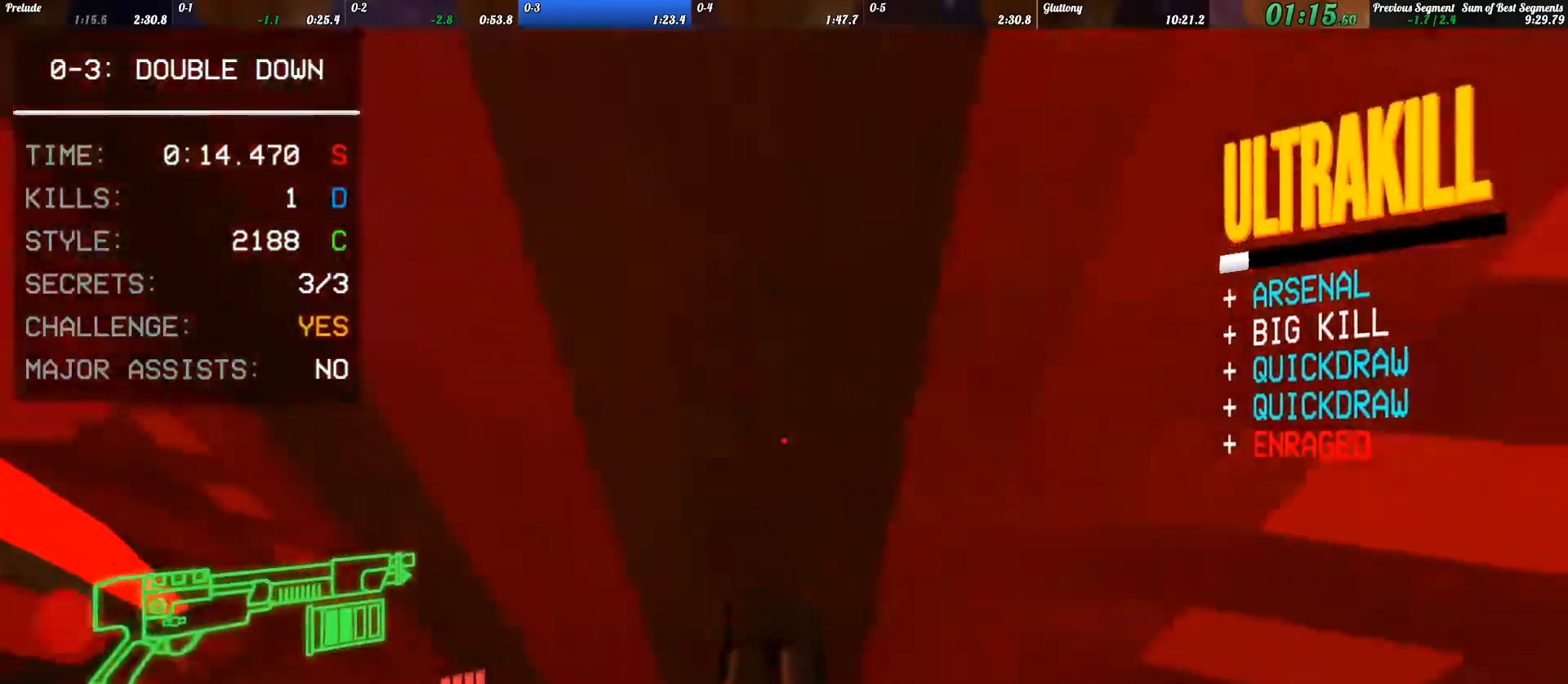
Gameplay with keyboard; each line is a JSON object with the keys held at the frame after it. "events" lists presses ("down") and releases ("up") of ".", "/", "0", "1", "2", "3", "4", "5", "6", "7", "8", "9", "a", "alt_l", "alt_r", "b", "backslash", "backspace", "c", "caps_lock", "comma", "ctrl_l", "ctrl_r", "d", "e", "equals", "escape", "f", "f1", "f10", "f11", "f12", "f2", "f3", "f4", "f5", "f6", "f7", "f8", "f9", "g", "h", "i", "j", "k", "l", "lbracket", "m", "minus", "n", "o", "p", "q", "quote", "r", "rbracket", "return", "s", "semicolon", "shift_l", "shift_r", "space", "super", "t", "tab", "tilde", "u", "v", "w", "x", "y" and "z" between this image and that frame as [ms after this image, input, new state], when the widget could be followed in between. No other keys are recorded. Mouse input is not recorded.
{"keys": ["w"], "events": []}
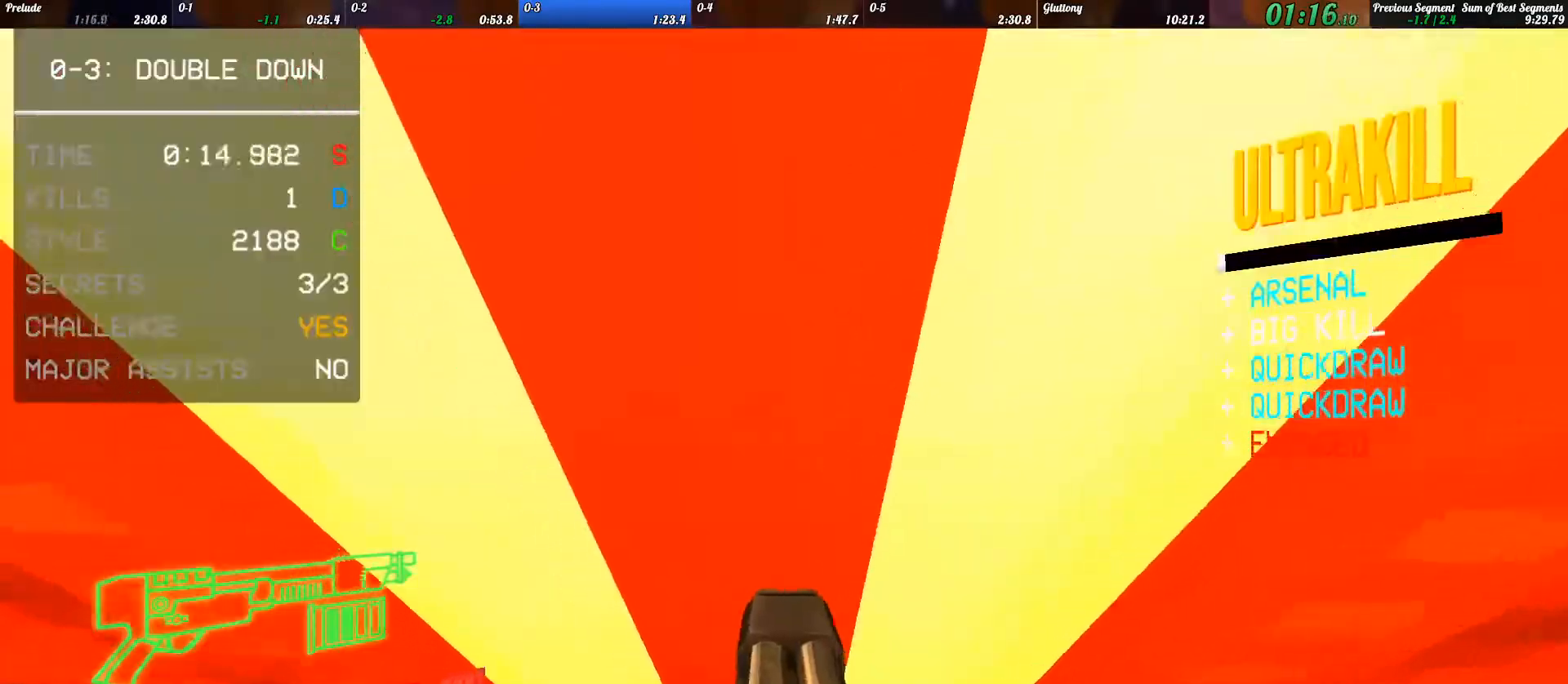
{"keys": ["w"], "events": []}
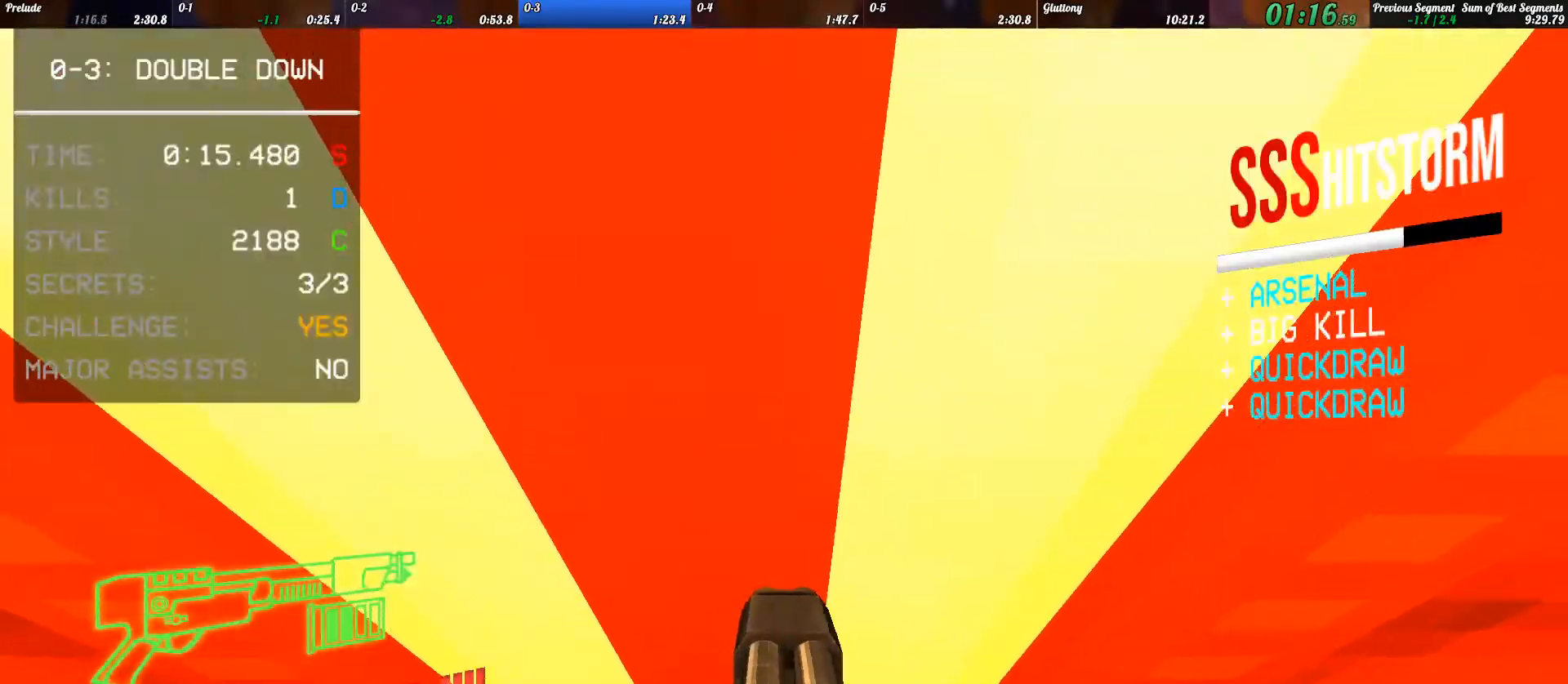
{"keys": ["space", "w"], "events": [[400, "shift_l", "down"], [433, "space", "down"], [467, "shift_l", "up"]]}
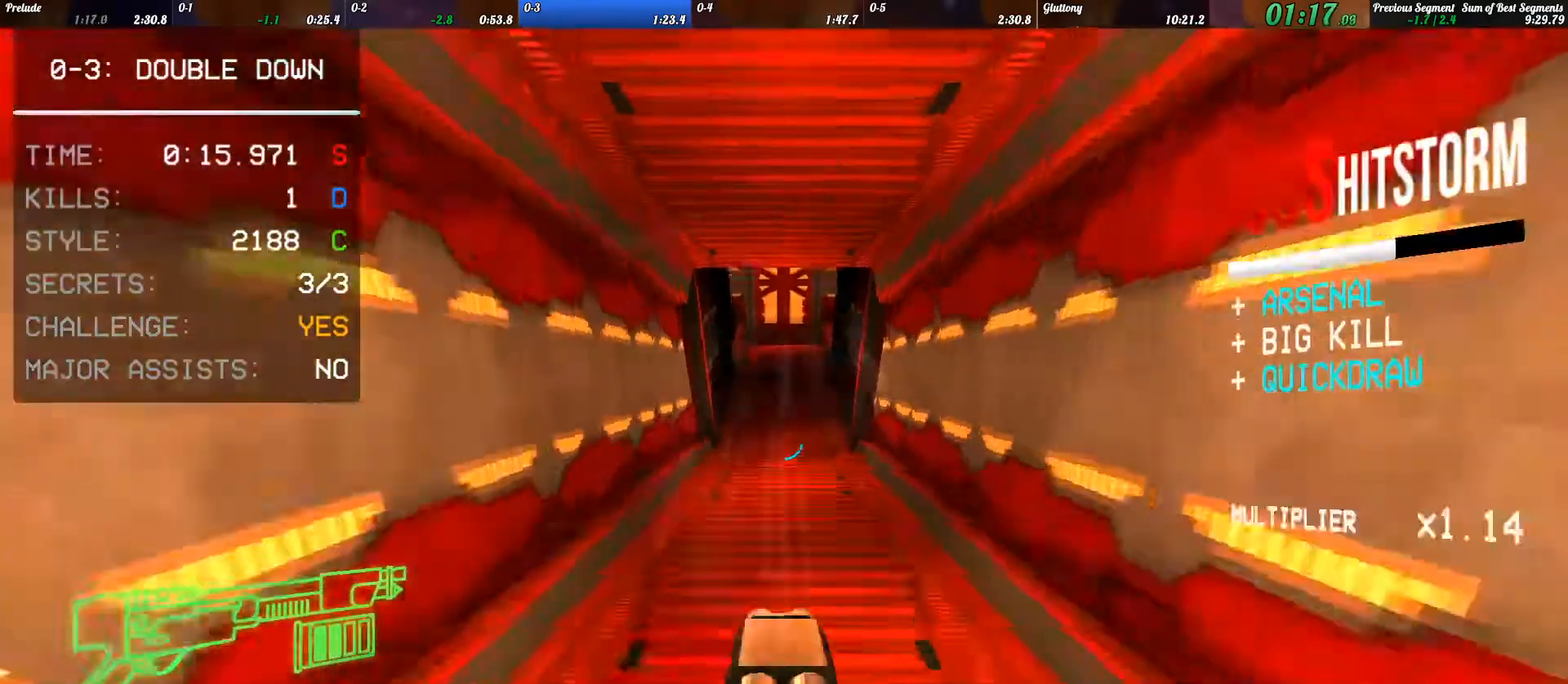
{"keys": ["w"], "events": [[33, "space", "up"]]}
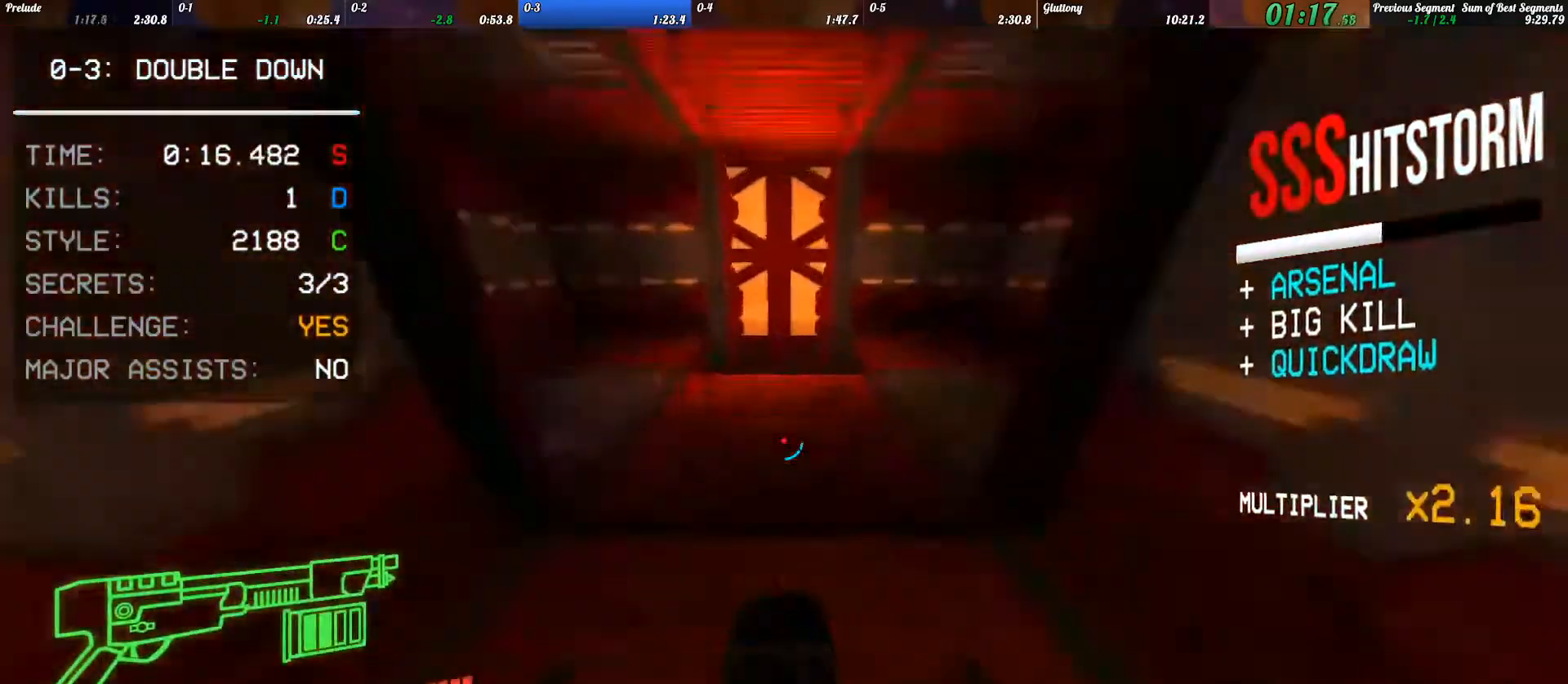
{"keys": ["ctrl_l"], "events": [[67, "ctrl_l", "down"], [233, "ctrl_l", "up"], [300, "w", "up"], [500, "ctrl_l", "down"]]}
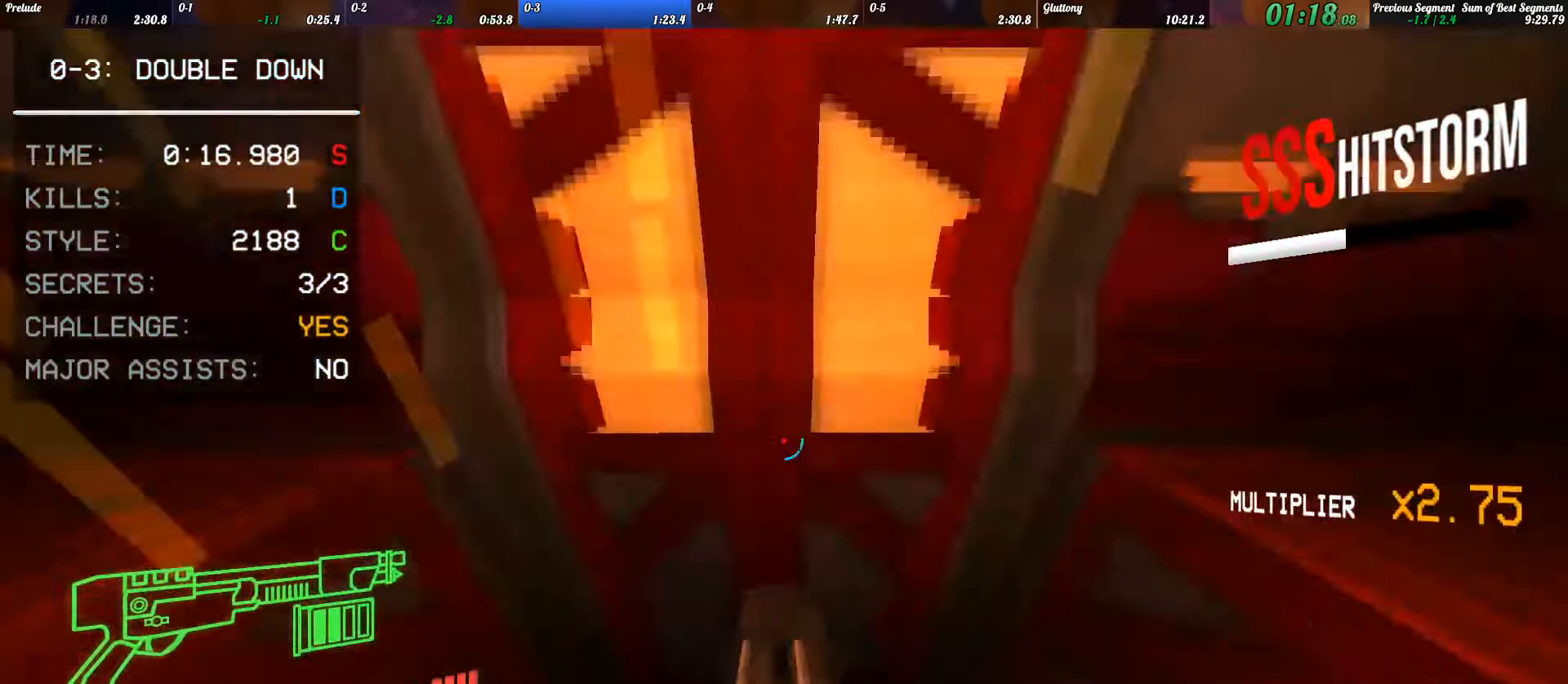
{"keys": [], "events": [[100, "ctrl_l", "up"]]}
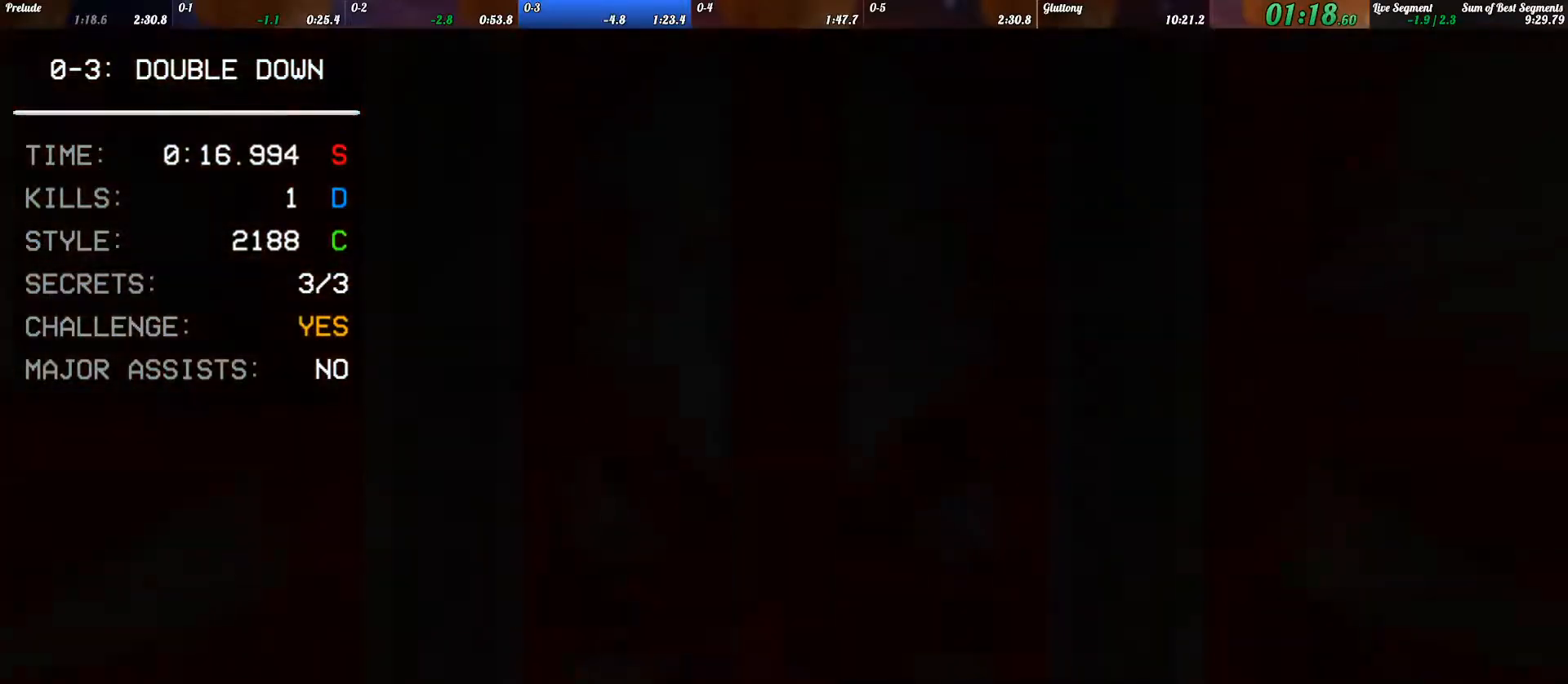
{"keys": [], "events": []}
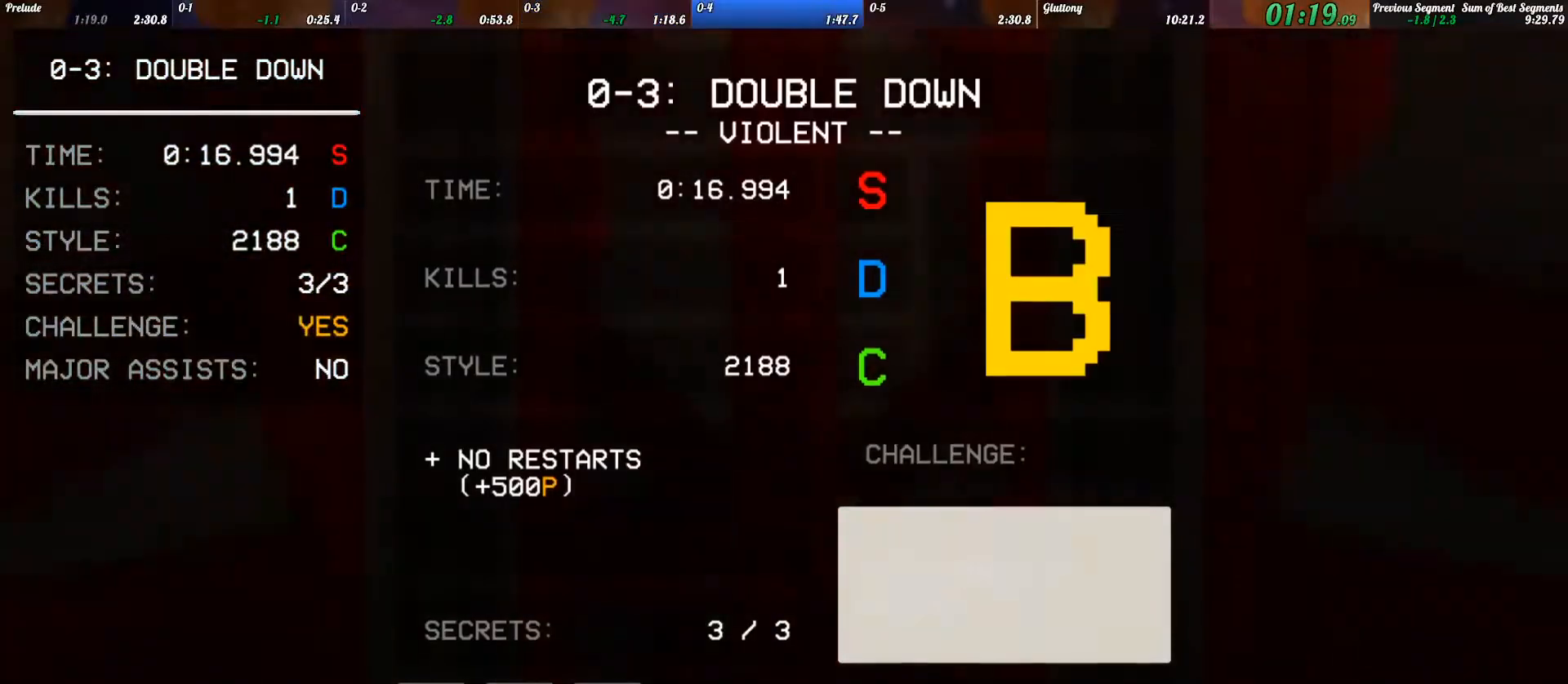
{"keys": [], "events": []}
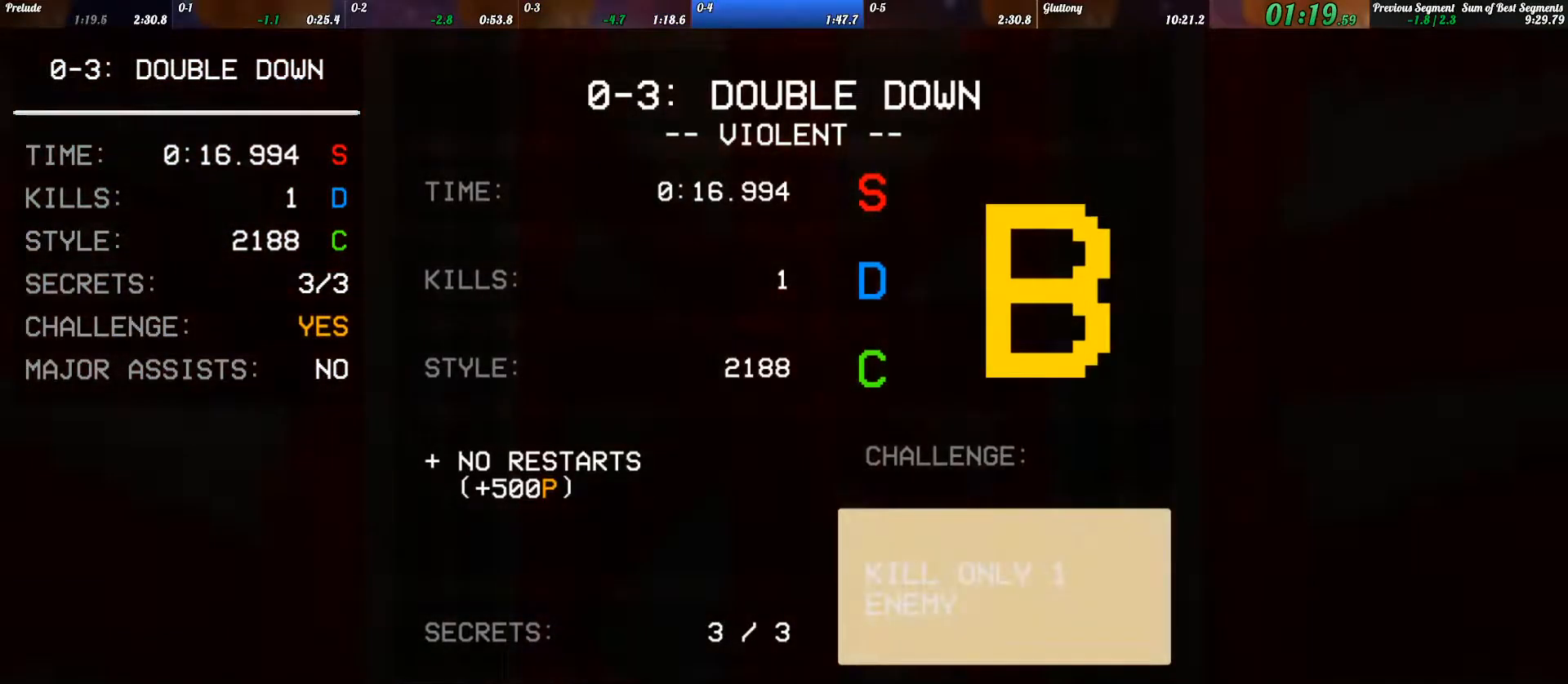
{"keys": ["w"], "events": [[233, "w", "down"]]}
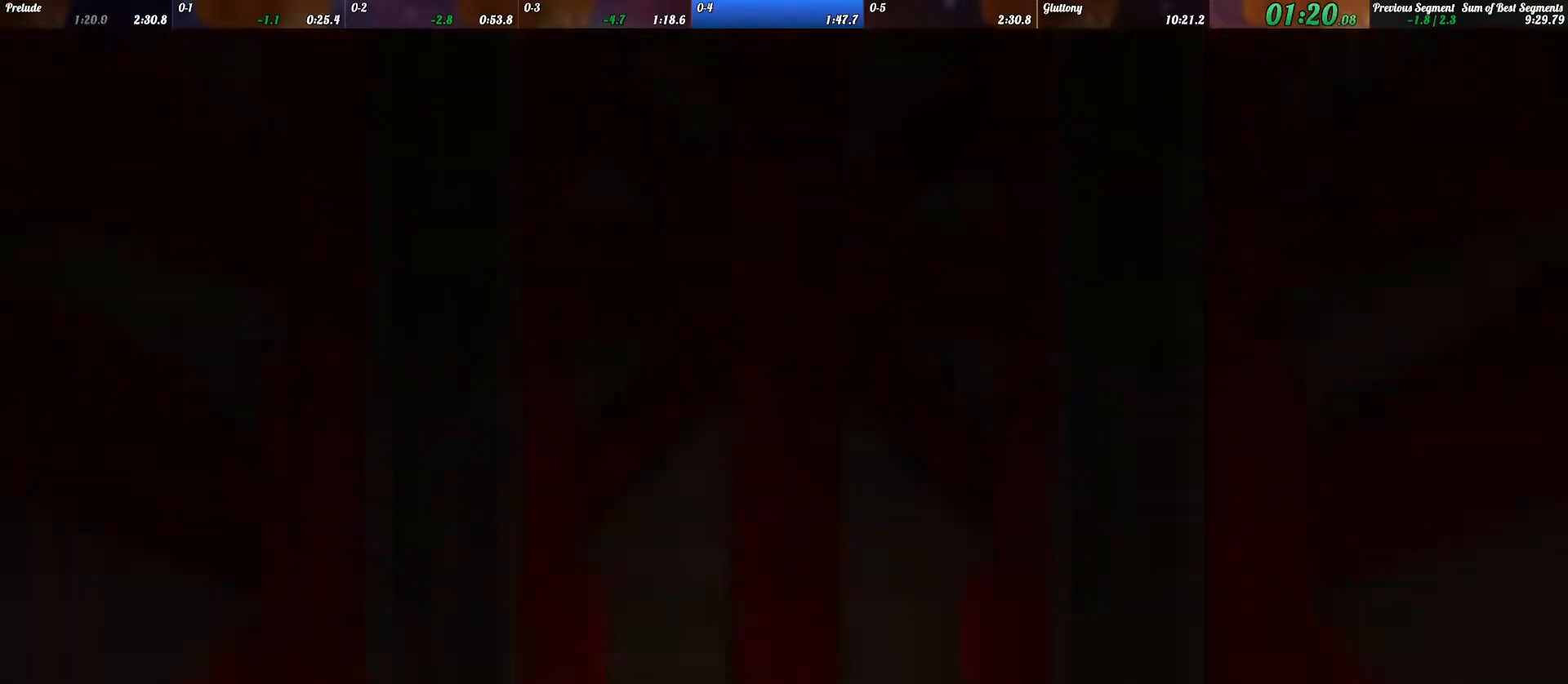
{"keys": ["2", "w"], "events": [[500, "2", "down"]]}
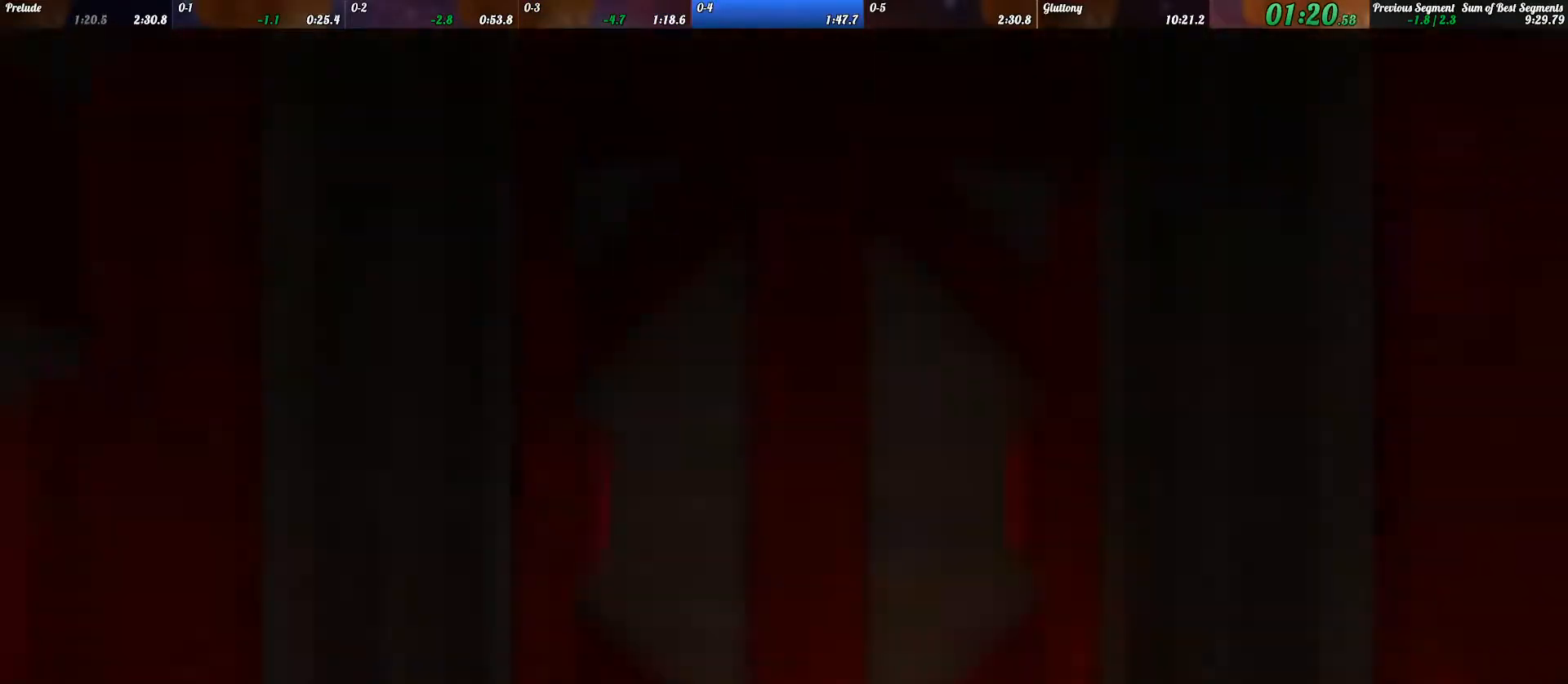
{"keys": ["w"], "events": [[33, "2", "up"]]}
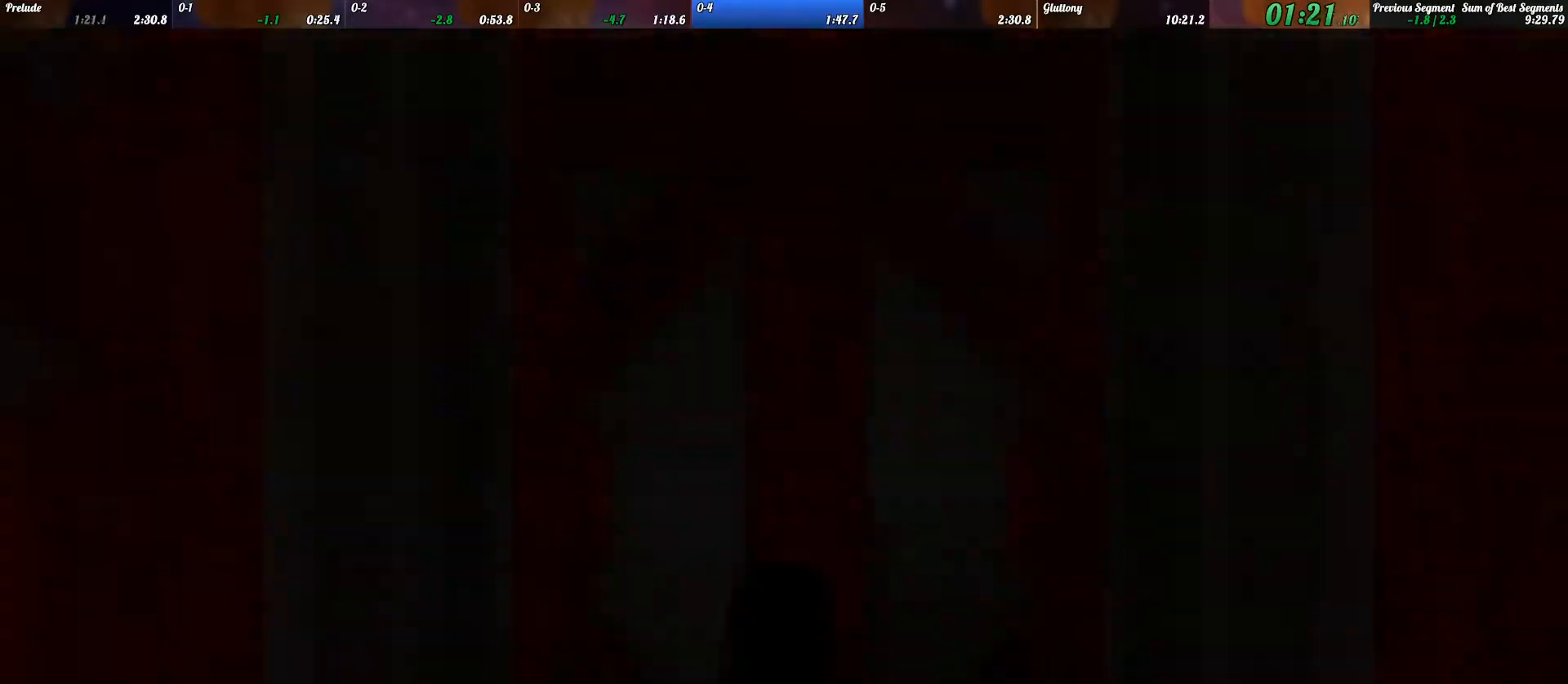
{"keys": ["w"], "events": []}
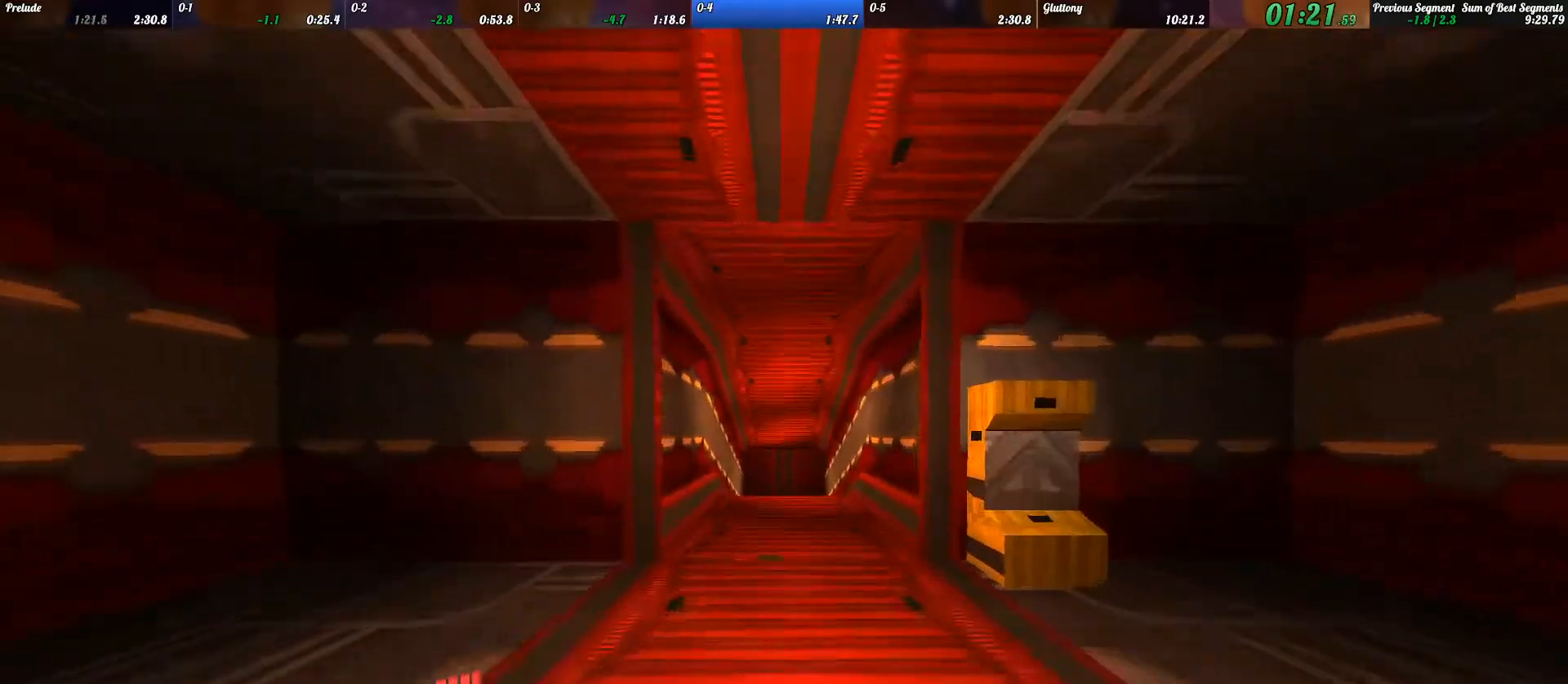
{"keys": ["w"], "events": [[267, "shift_l", "down"], [300, "space", "down"], [400, "shift_l", "up"], [433, "space", "up"]]}
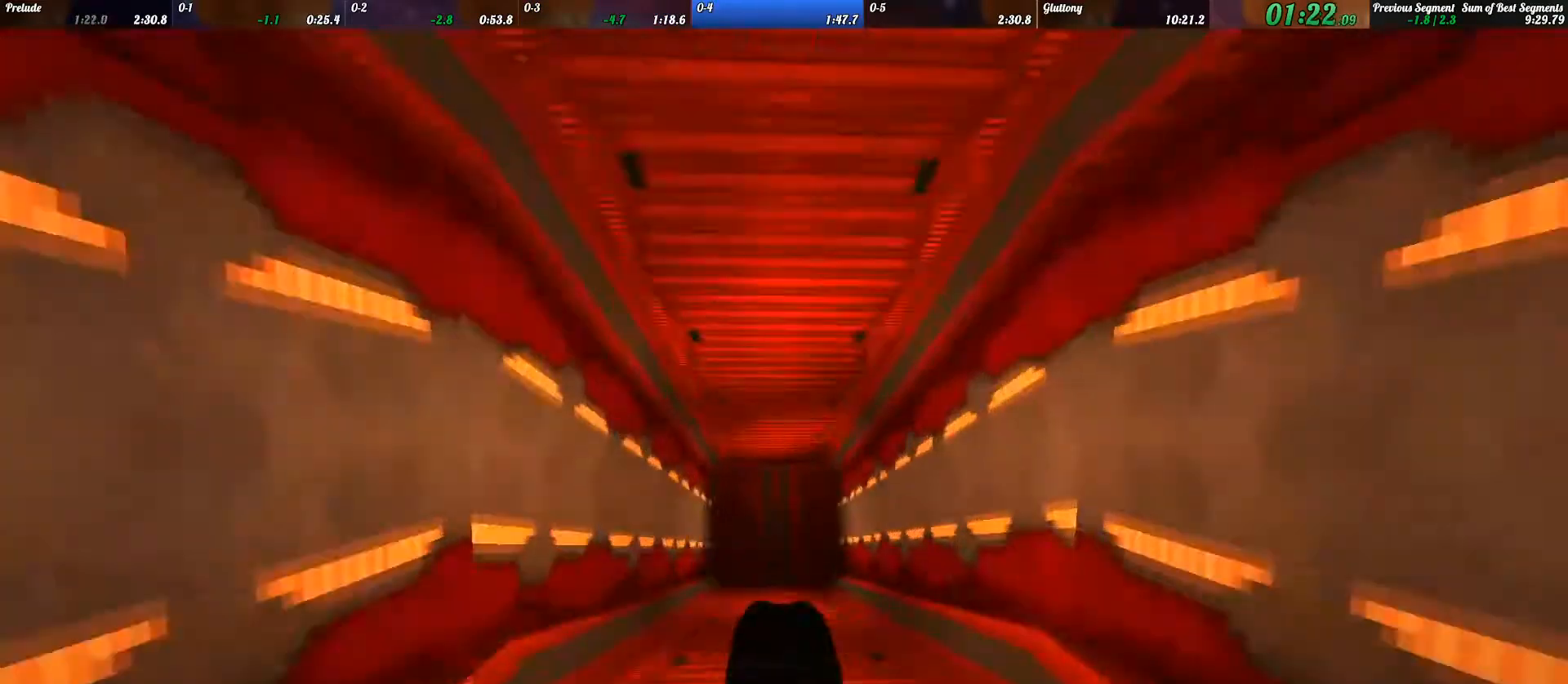
{"keys": ["w"], "events": []}
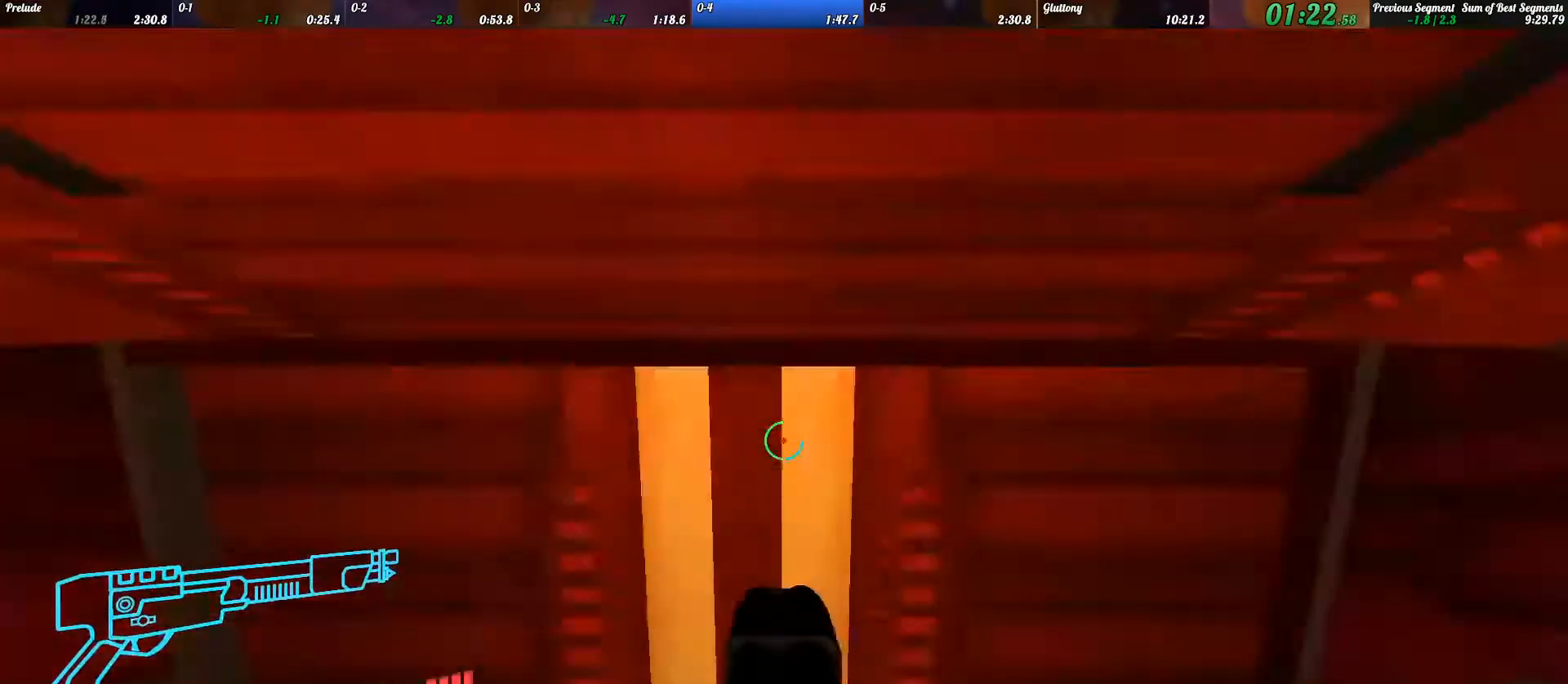
{"keys": ["w"], "events": [[167, "ctrl_l", "down"], [167, "space", "down"], [233, "space", "up"], [300, "ctrl_l", "up"]]}
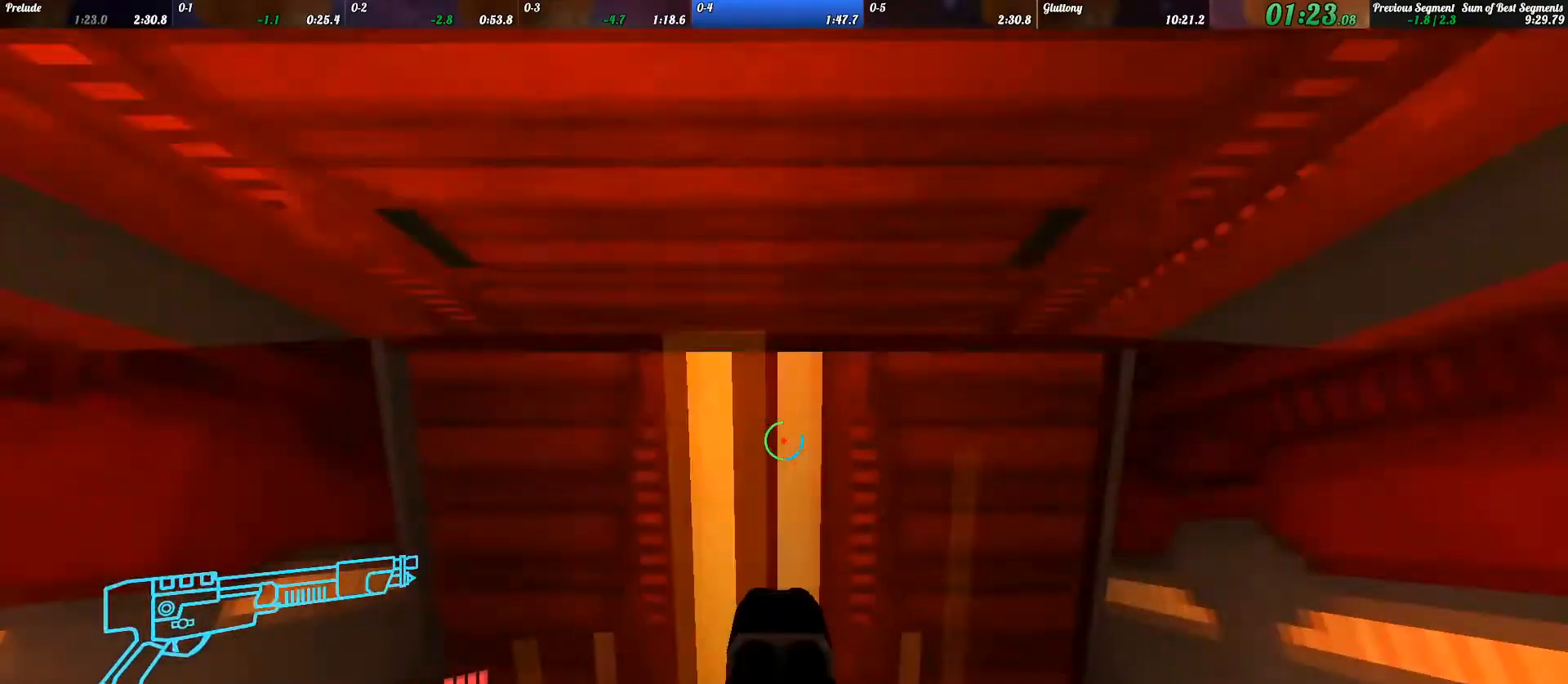
{"keys": ["w"], "events": []}
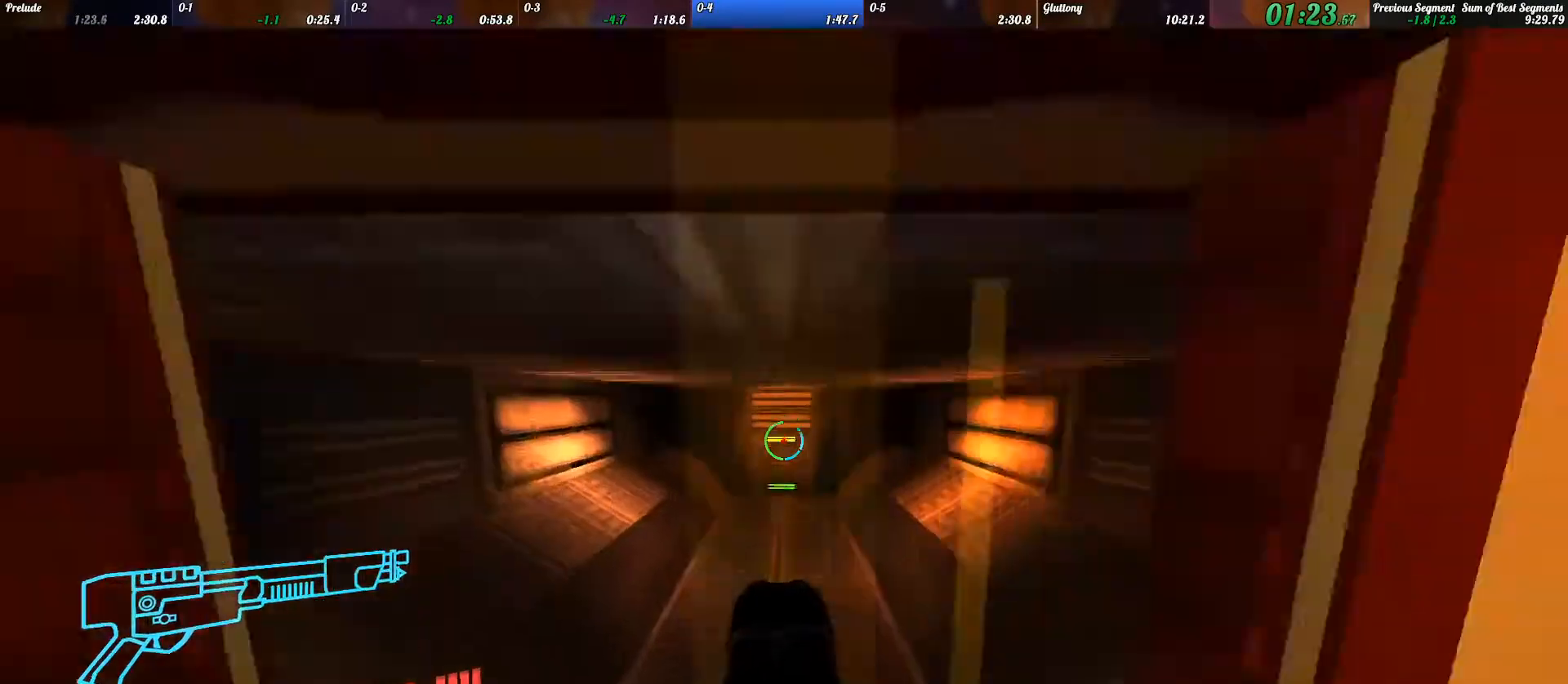
{"keys": ["ctrl_l", "w"], "events": [[367, "ctrl_l", "down"]]}
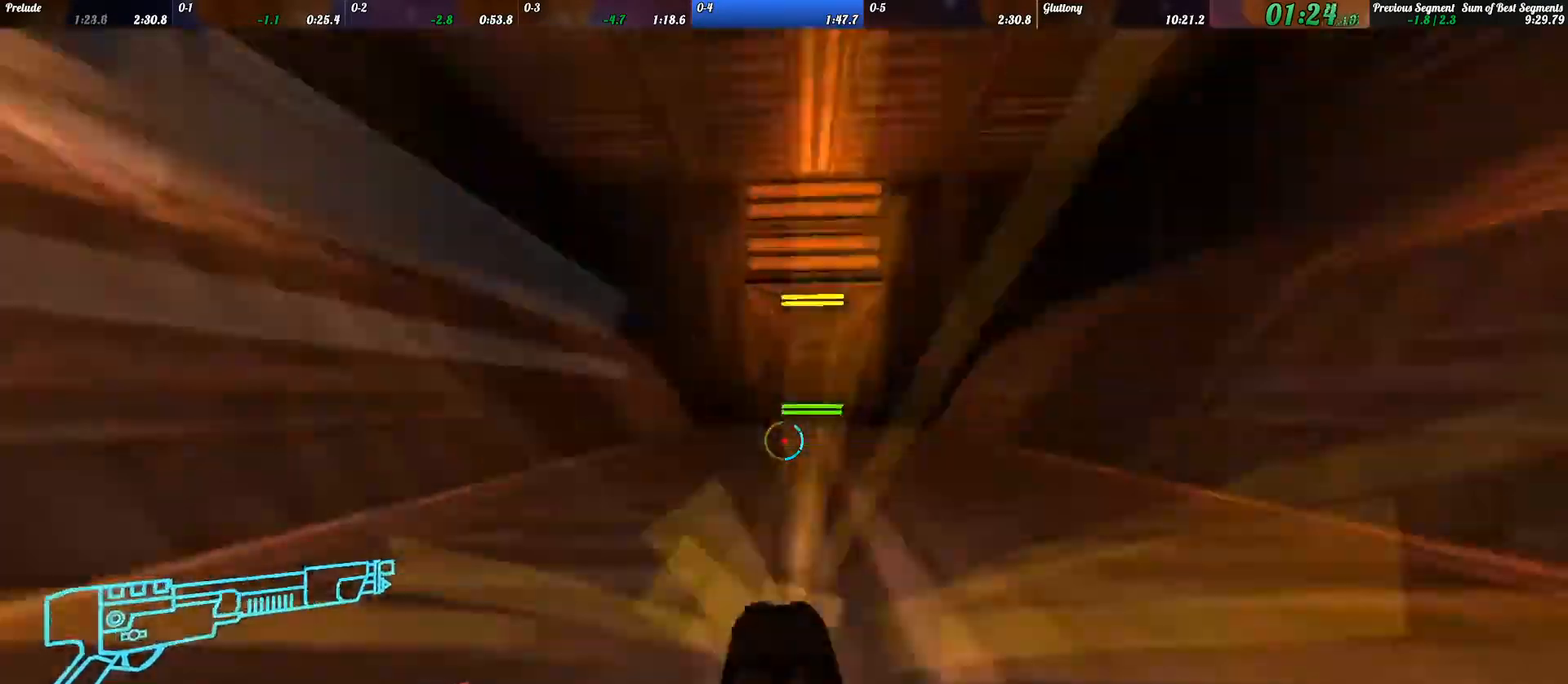
{"keys": ["w"], "events": [[467, "ctrl_l", "up"]]}
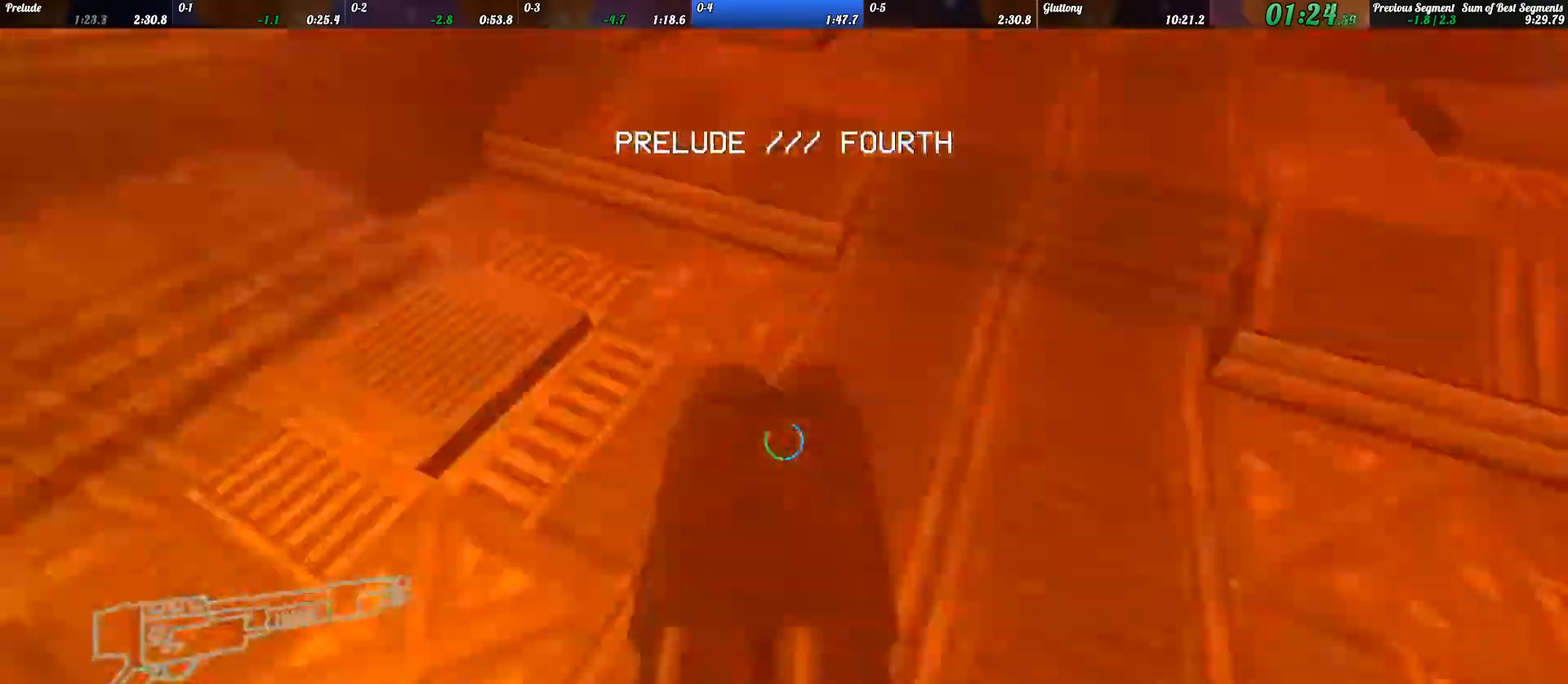
{"keys": ["shift_l", "w"], "events": [[433, "shift_l", "down"]]}
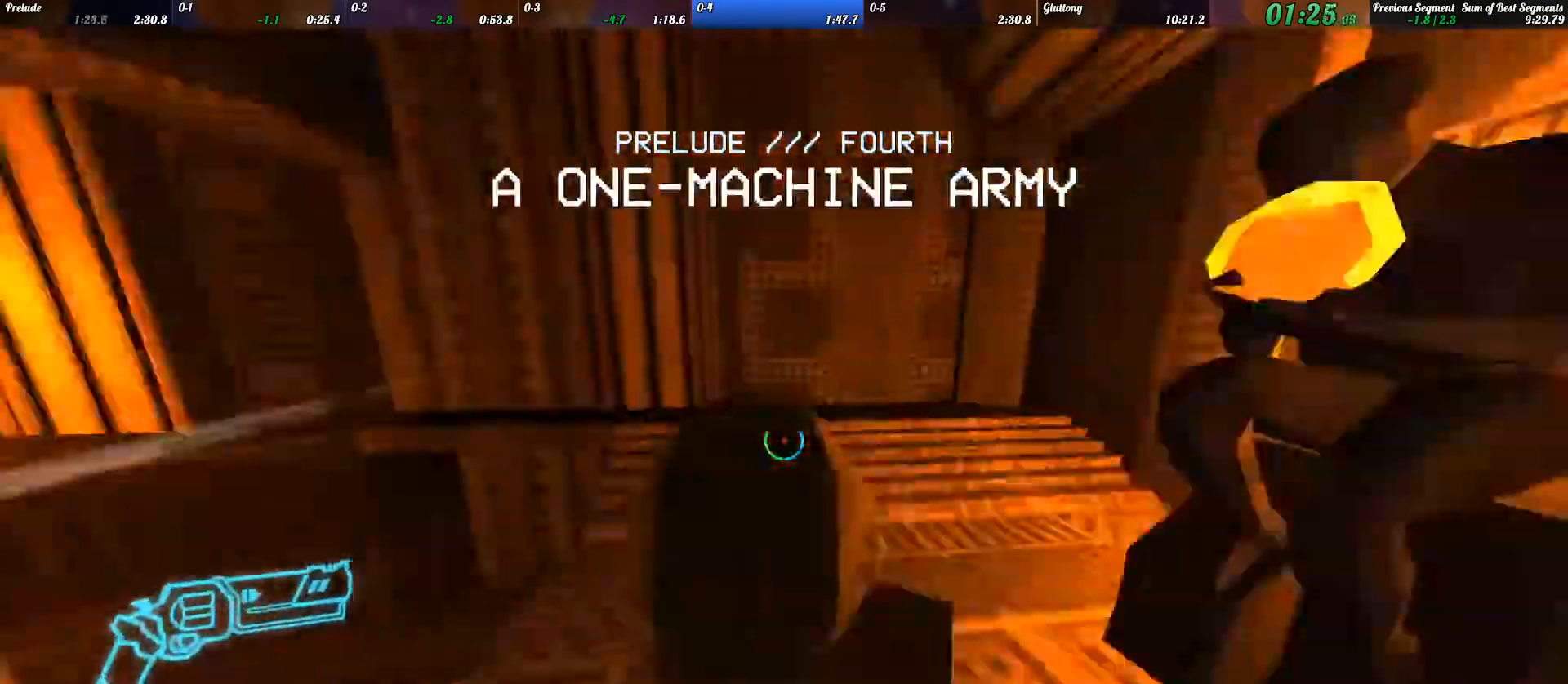
{"keys": ["d", "w"], "events": [[33, "shift_l", "up"], [267, "d", "down"]]}
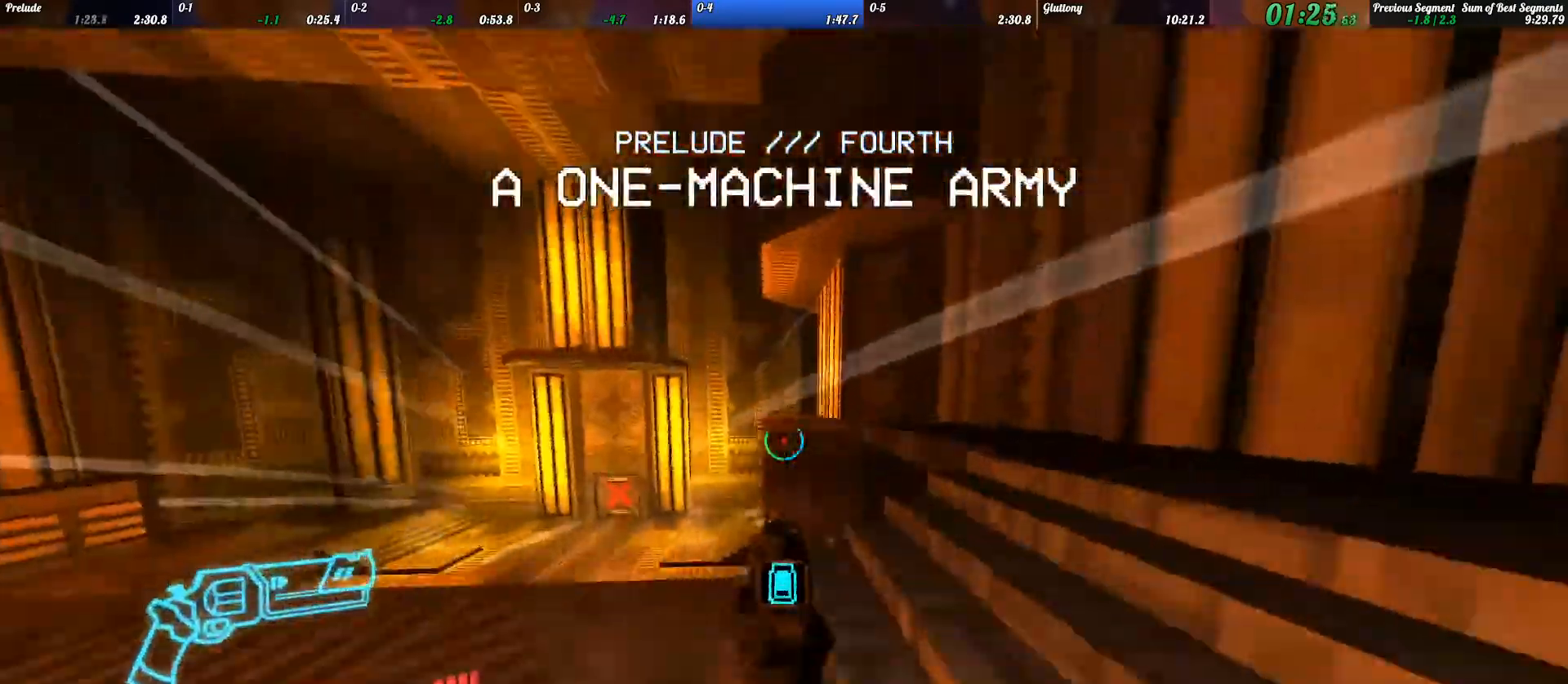
{"keys": [], "events": [[167, "d", "up"], [367, "w", "up"]]}